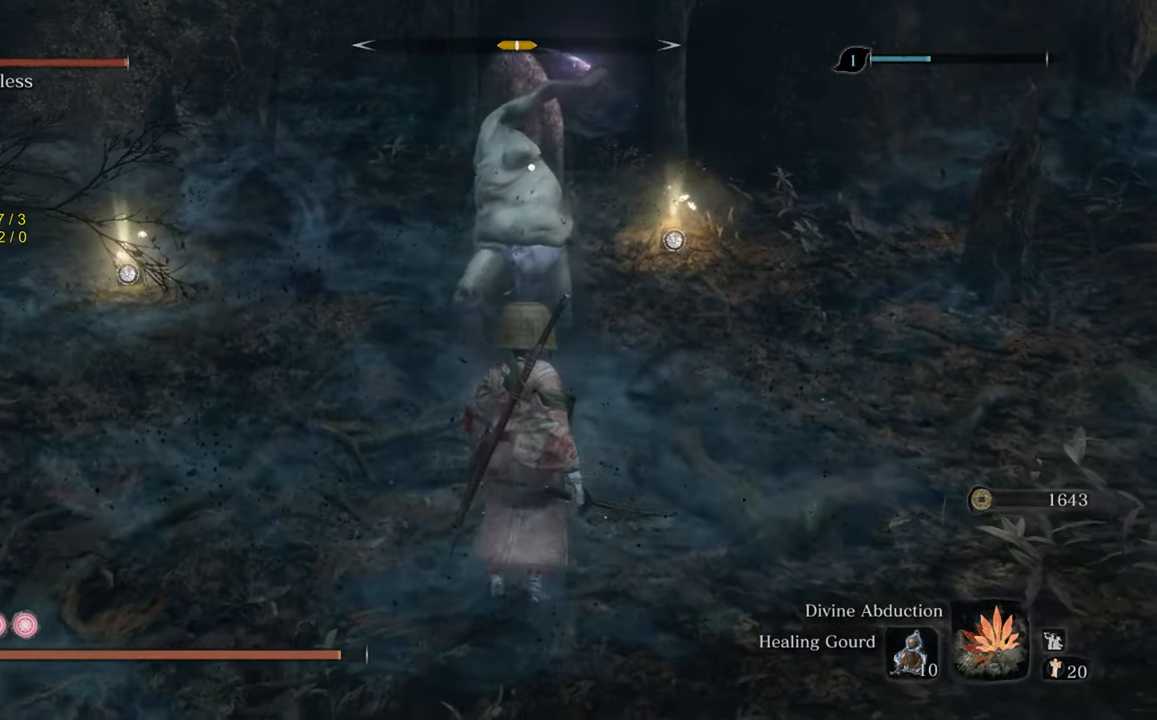
Gameplay with a controller (Xbox layout); each line is a JSON object with the inputs held at the frame after it. "events" lists button and stick changes between this image and that frame as [ms after this image, input, new state], when the widget could be followed in between. Not read: L2.
{"buttons": [], "left_stick": "up-right", "right_stick": "center", "events": [[300, "left_stick", "up-right"], [366, "L1", "down"], [483, "L1", "up"]]}
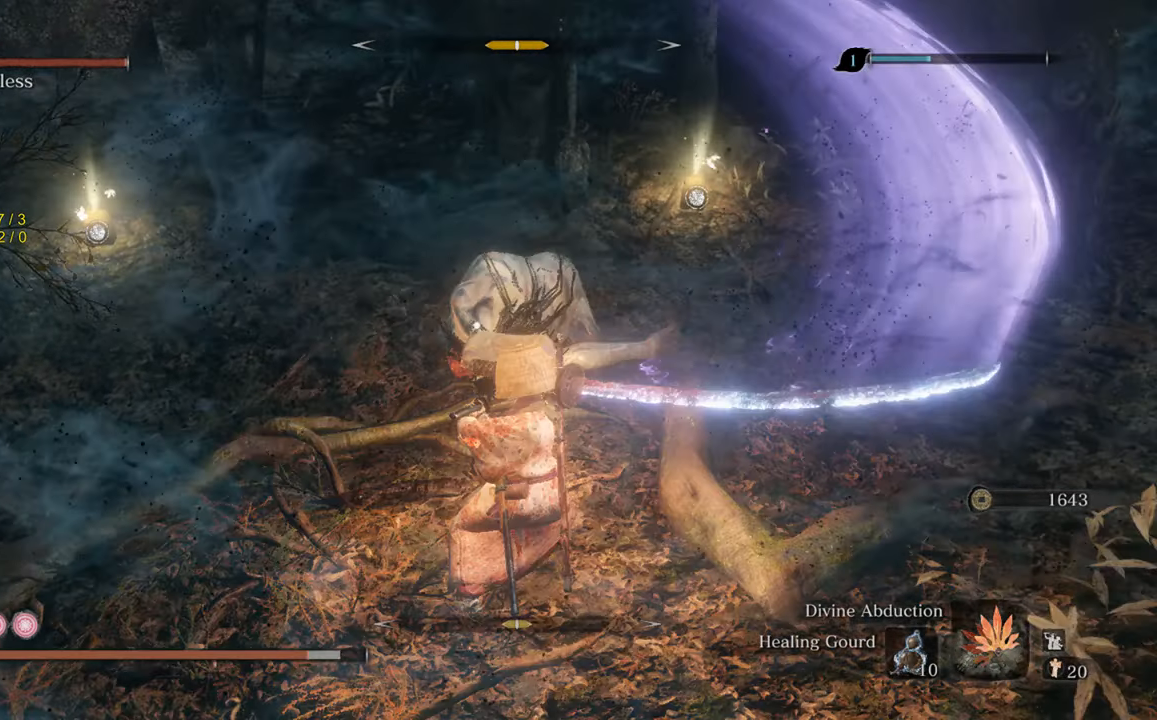
{"buttons": [], "left_stick": "center", "right_stick": "center", "events": [[300, "left_stick", "center"]]}
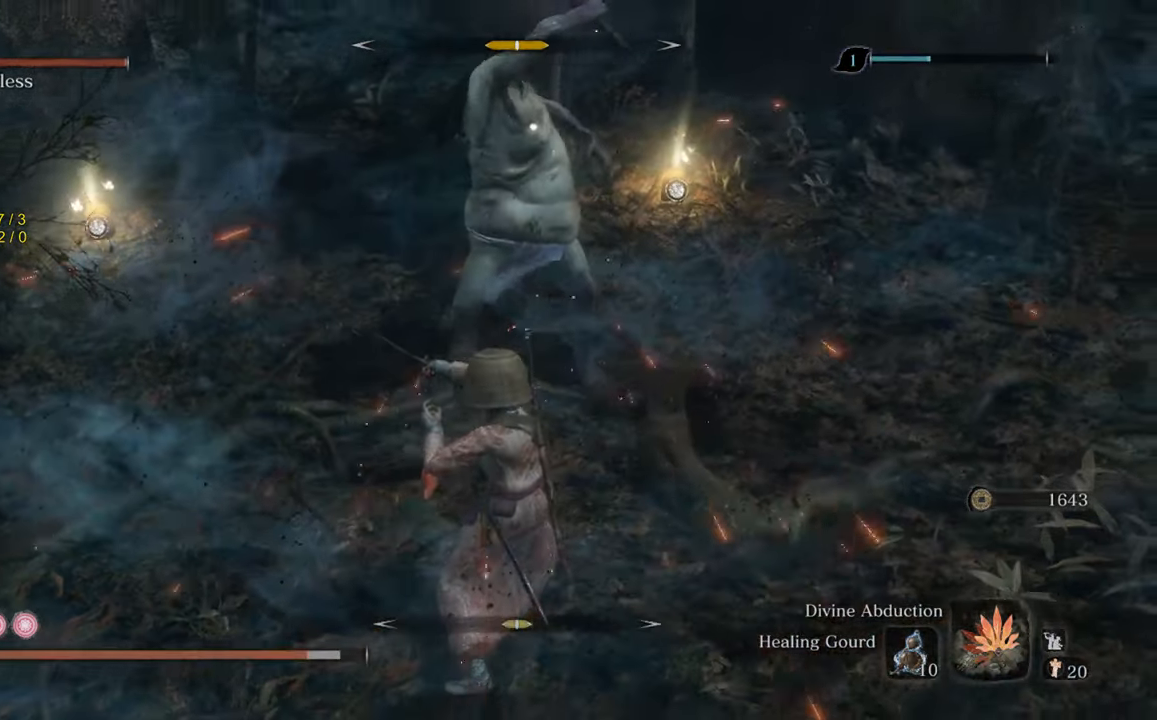
{"buttons": [], "left_stick": "up", "right_stick": "center", "events": [[350, "left_stick", "up"]]}
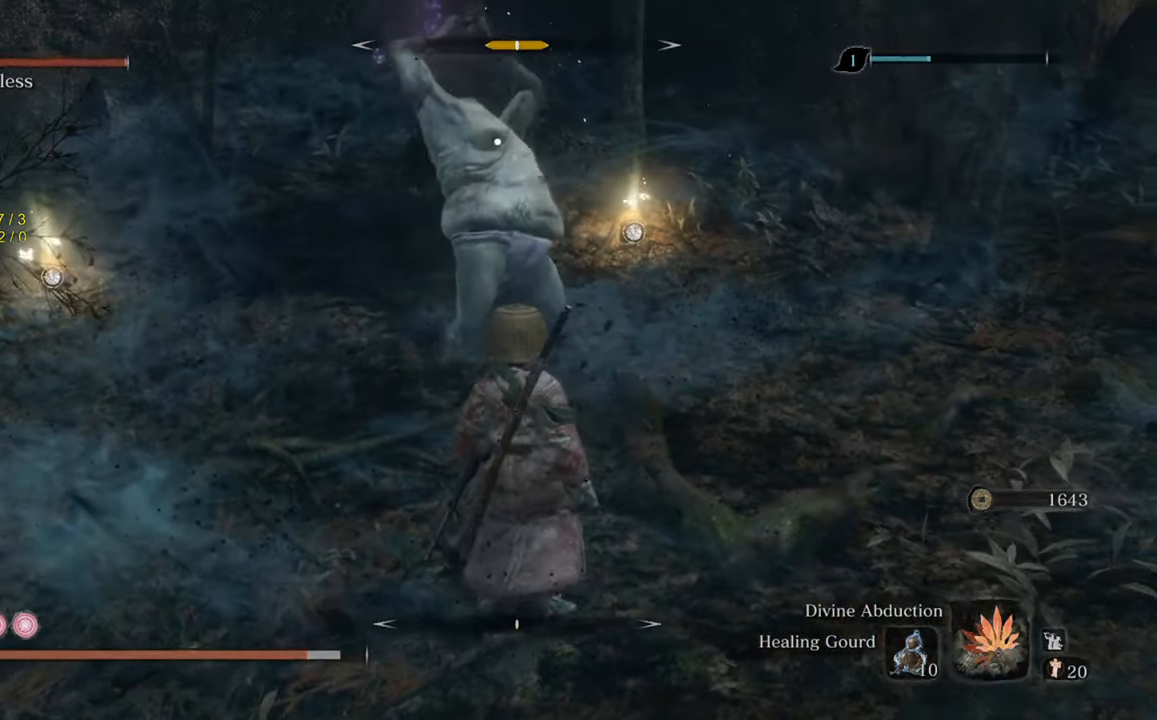
{"buttons": ["L1"], "left_stick": "up", "right_stick": "center", "events": [[483, "L1", "down"]]}
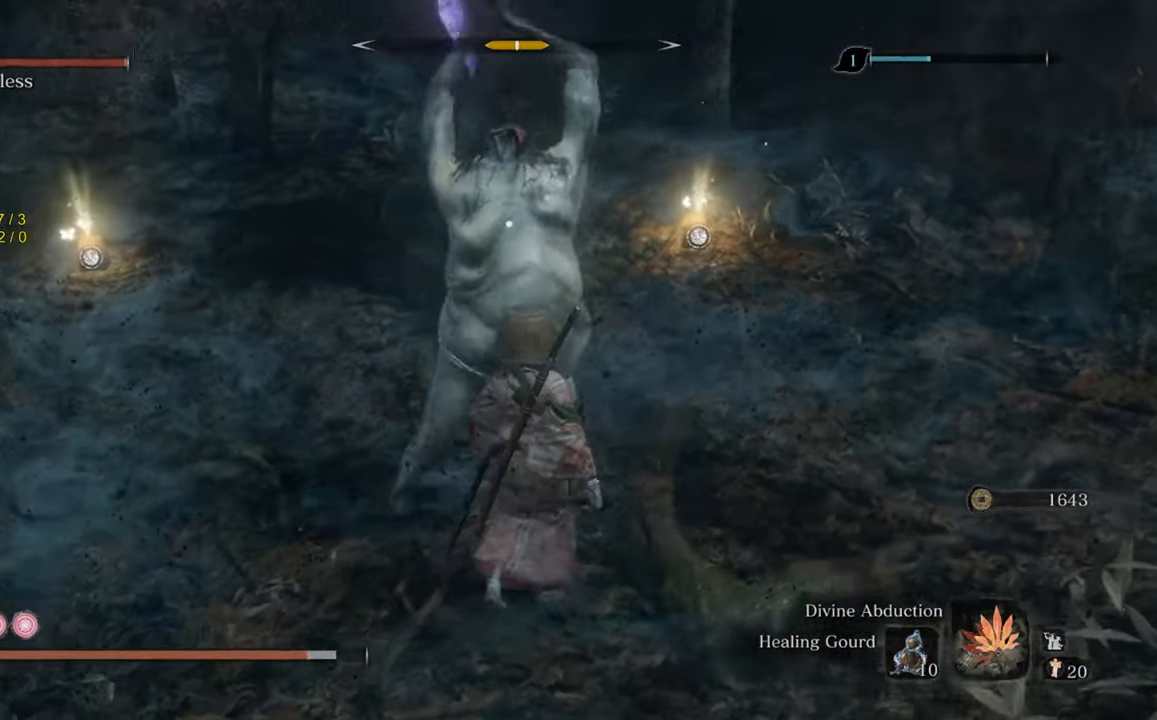
{"buttons": [], "left_stick": "up", "right_stick": "center", "events": [[150, "L1", "up"], [283, "L1", "down"], [367, "L1", "up"]]}
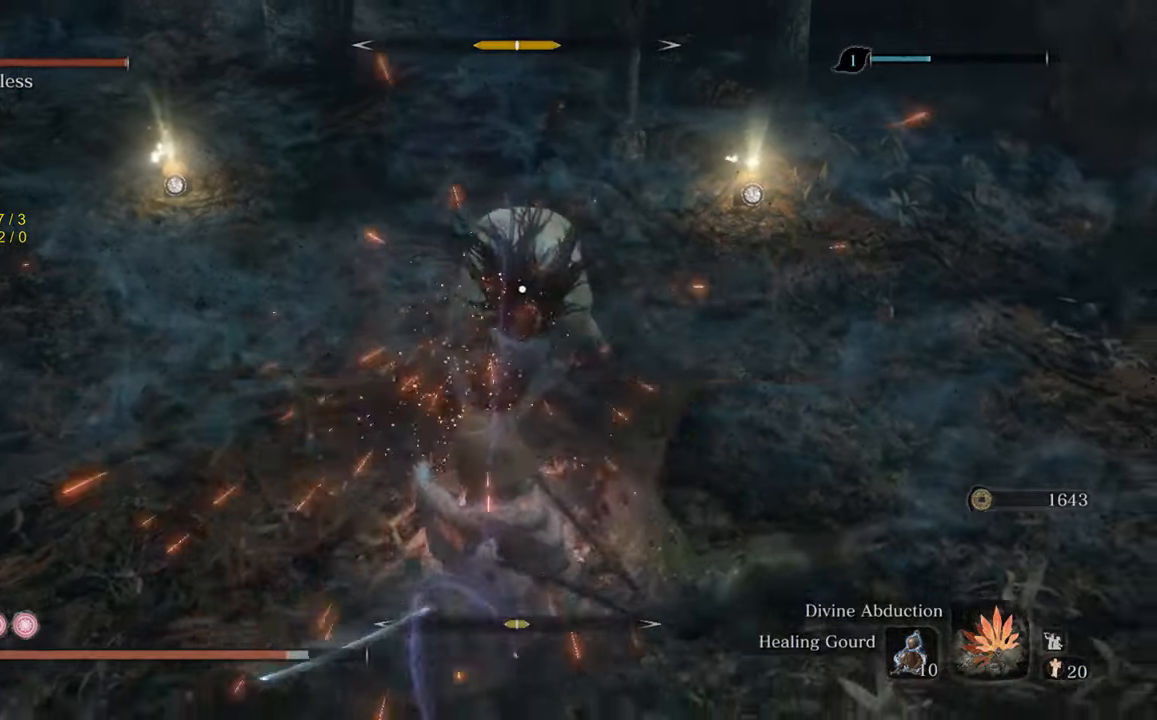
{"buttons": [], "left_stick": "left", "right_stick": "center", "events": [[183, "left_stick", "left"]]}
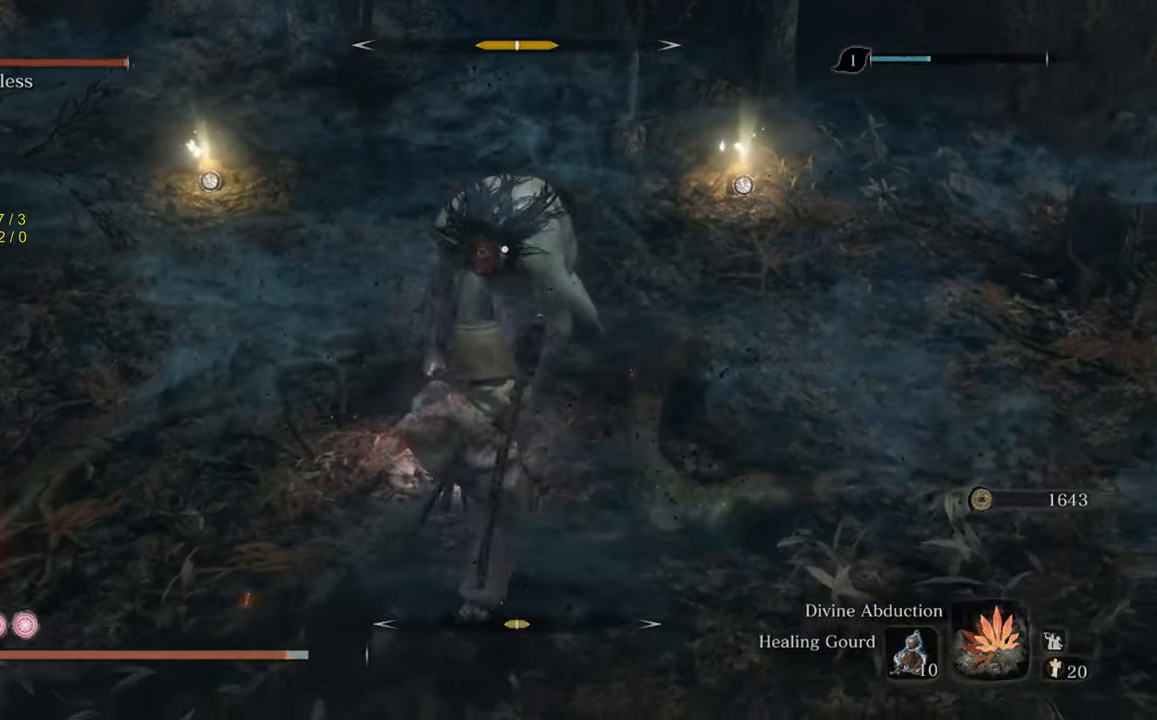
{"buttons": [], "left_stick": "center", "right_stick": "center", "events": [[233, "left_stick", "center"]]}
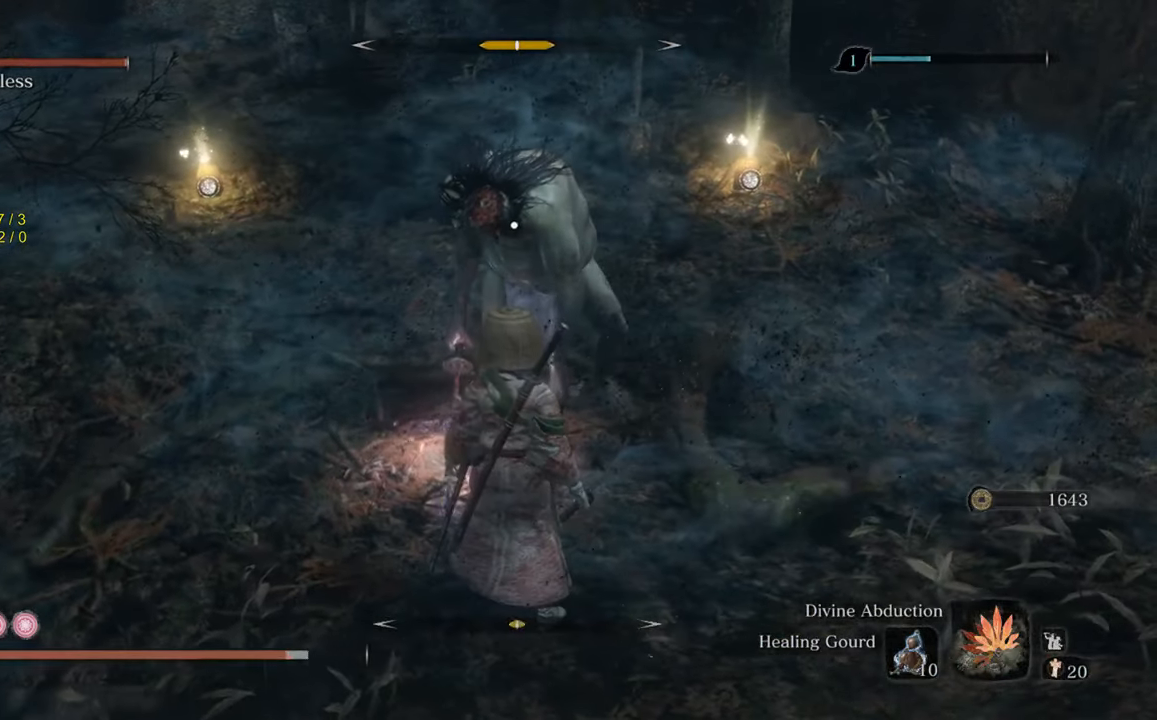
{"buttons": [], "left_stick": "center", "right_stick": "center", "events": [[317, "left_stick", "left"], [483, "left_stick", "center"]]}
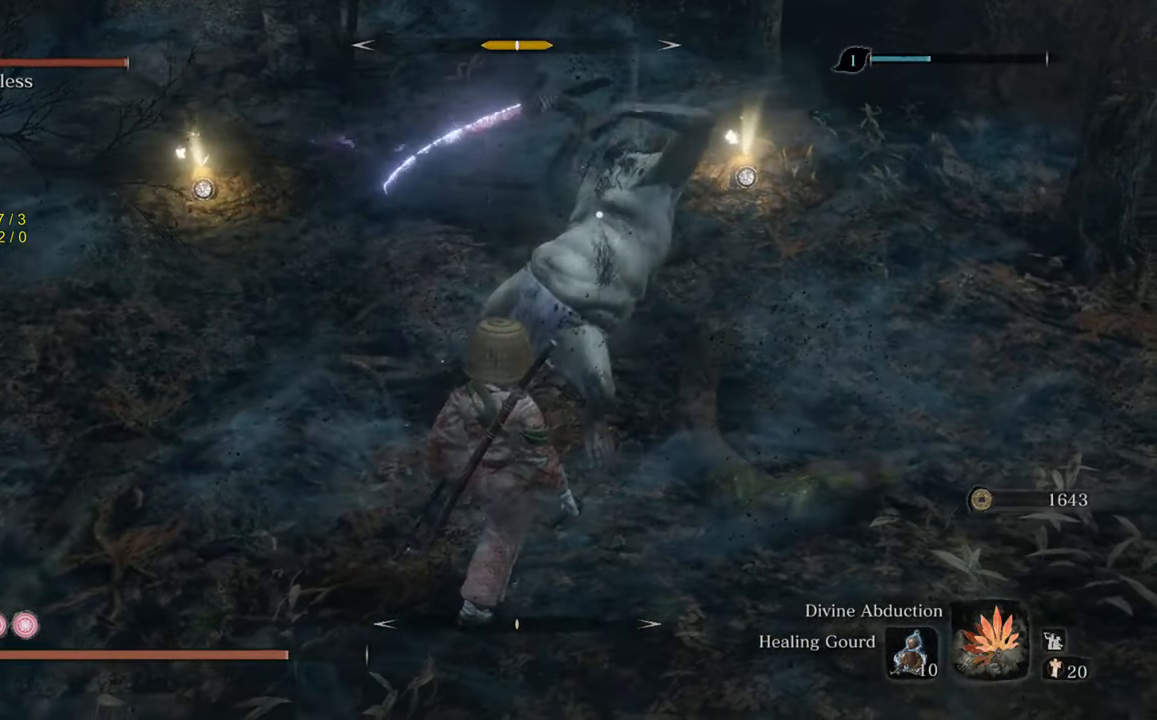
{"buttons": ["L1"], "left_stick": "up", "right_stick": "center", "events": [[350, "left_stick", "up-left"], [383, "L1", "down"], [400, "left_stick", "up"]]}
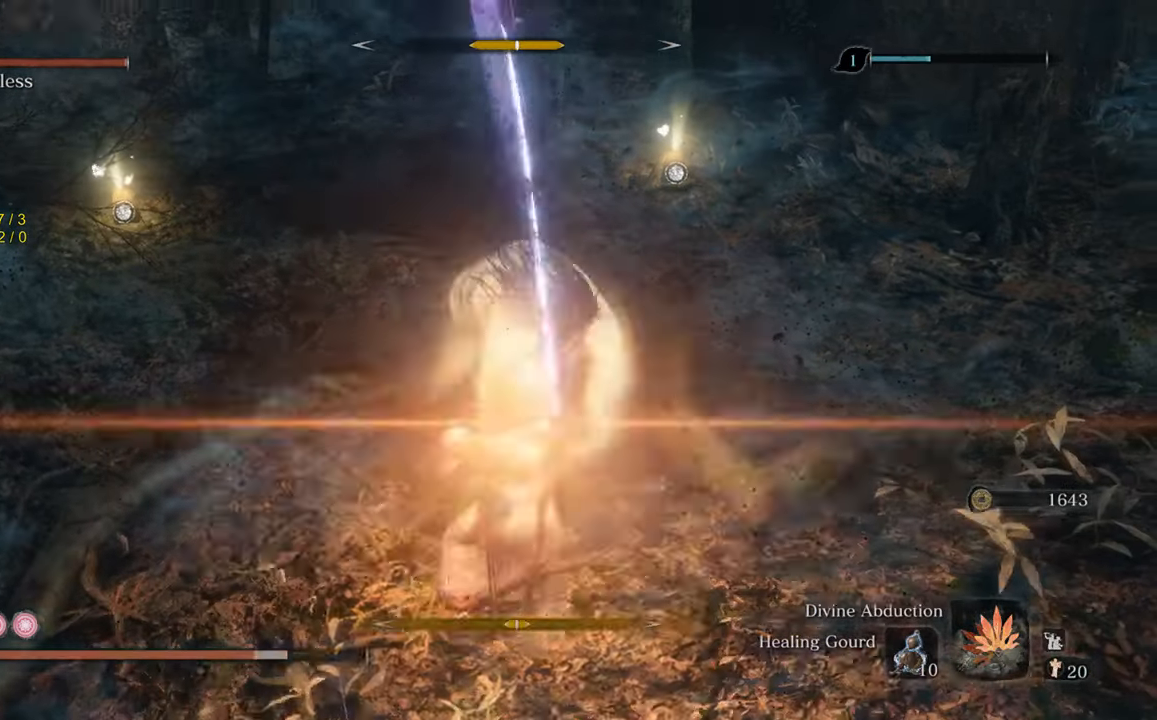
{"buttons": [], "left_stick": "left", "right_stick": "center", "events": [[17, "L1", "up"], [150, "left_stick", "up-right"], [267, "left_stick", "center"], [500, "left_stick", "left"]]}
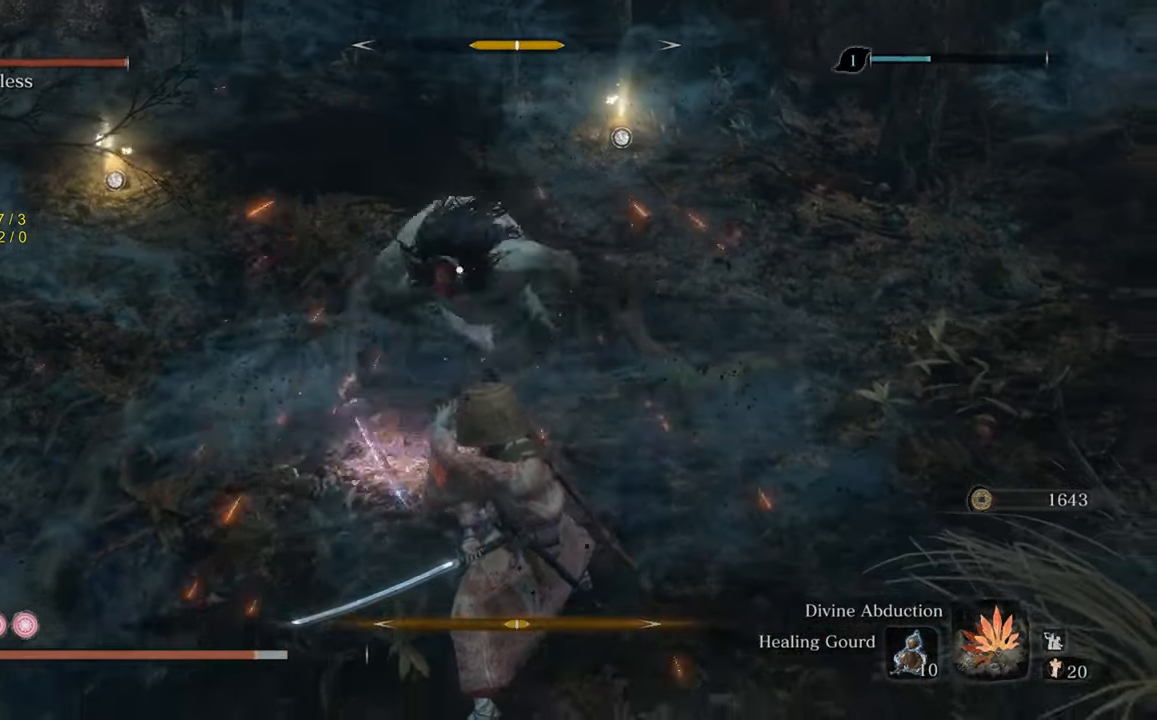
{"buttons": [], "left_stick": "center", "right_stick": "center", "events": [[33, "left_stick", "up-left"], [200, "left_stick", "center"]]}
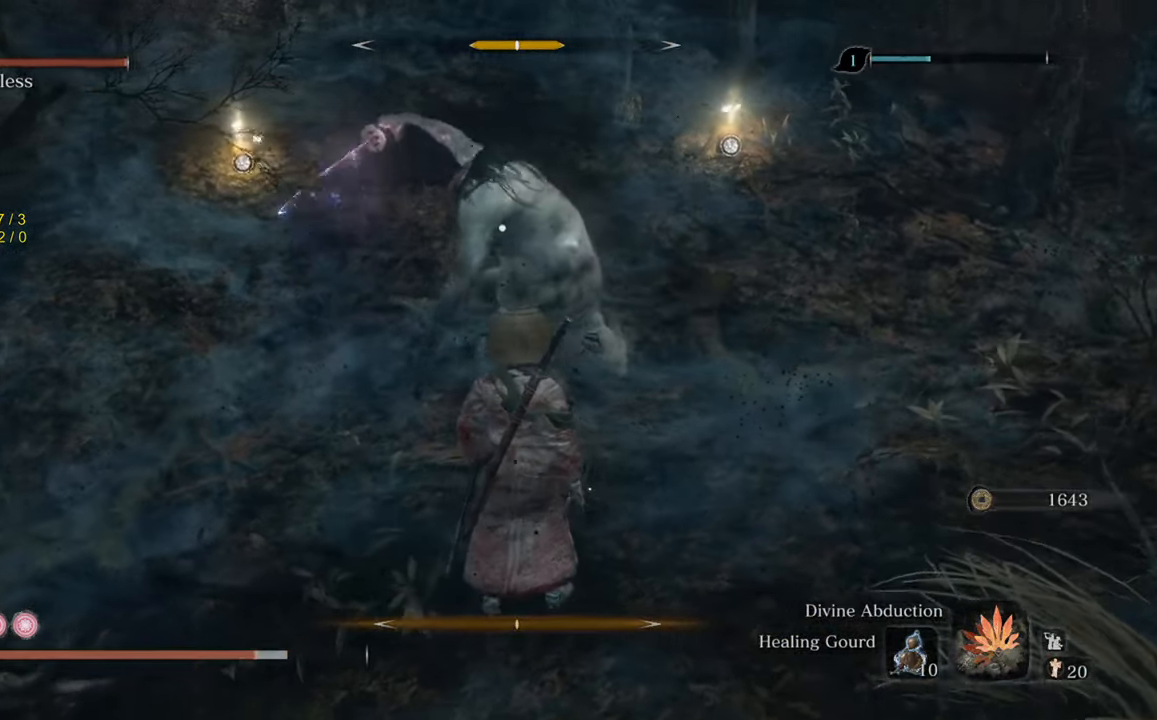
{"buttons": [], "left_stick": "center", "right_stick": "center", "events": []}
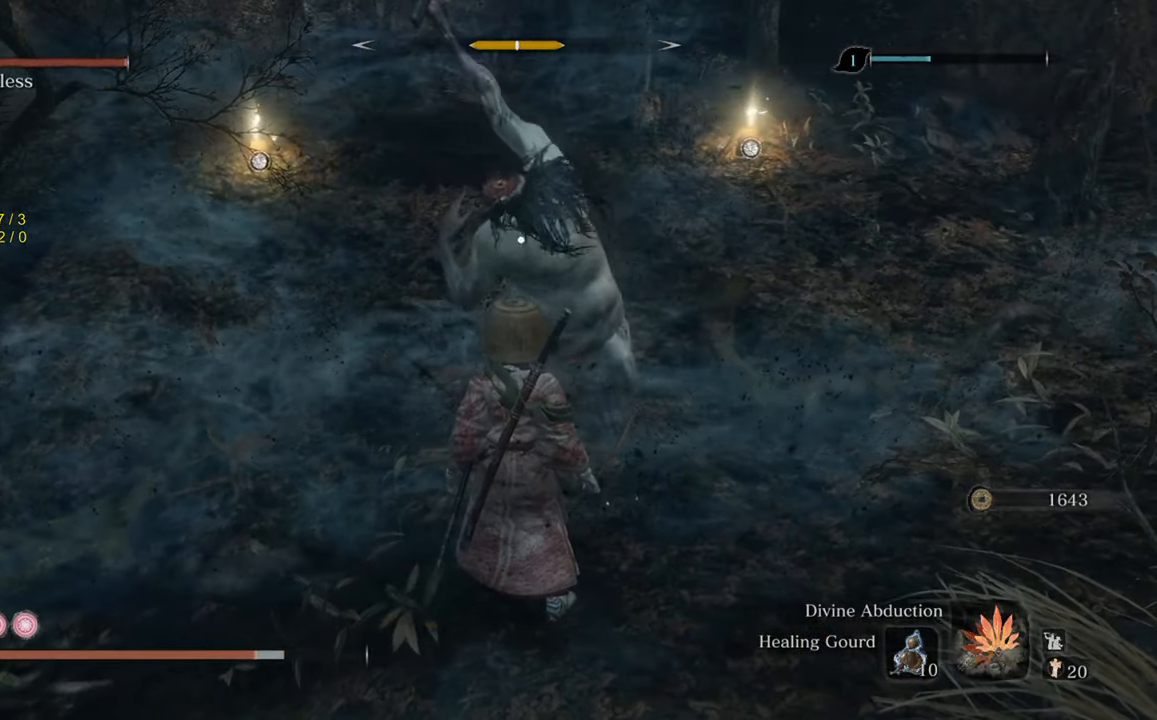
{"buttons": [], "left_stick": "left", "right_stick": "center", "events": [[383, "left_stick", "left"]]}
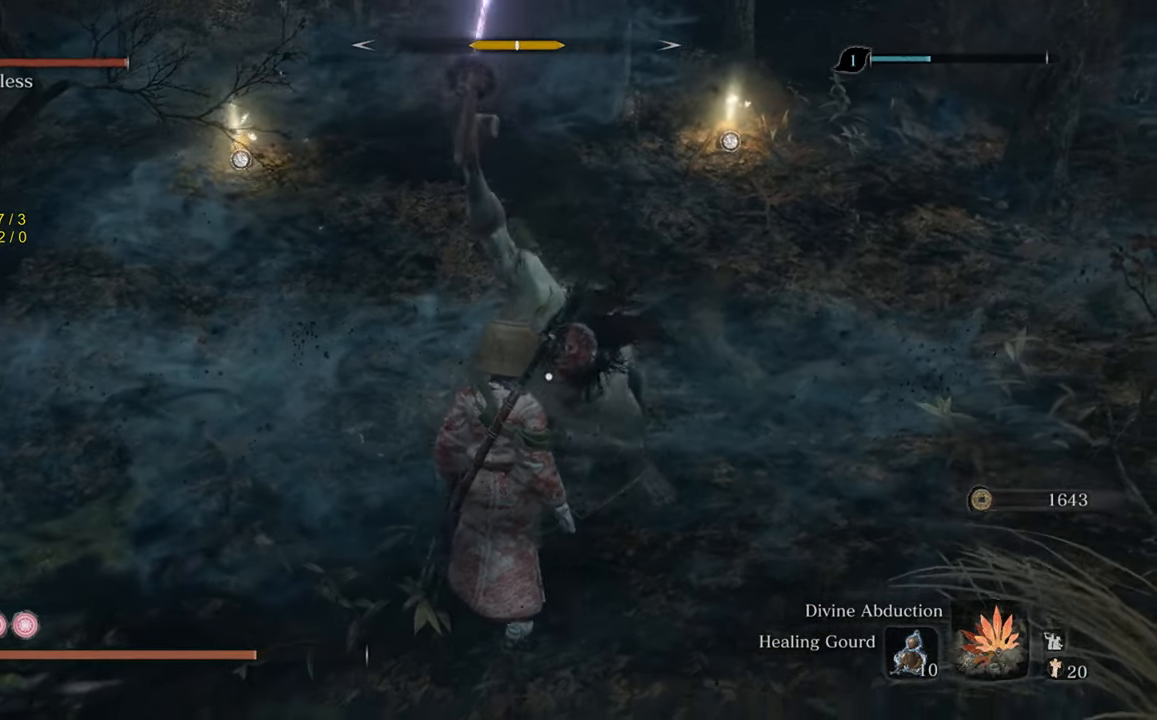
{"buttons": [], "left_stick": "up", "right_stick": "center", "events": [[50, "L1", "down"], [117, "left_stick", "up-left"], [217, "L1", "up"], [317, "L1", "down"], [333, "left_stick", "up"], [417, "L1", "up"]]}
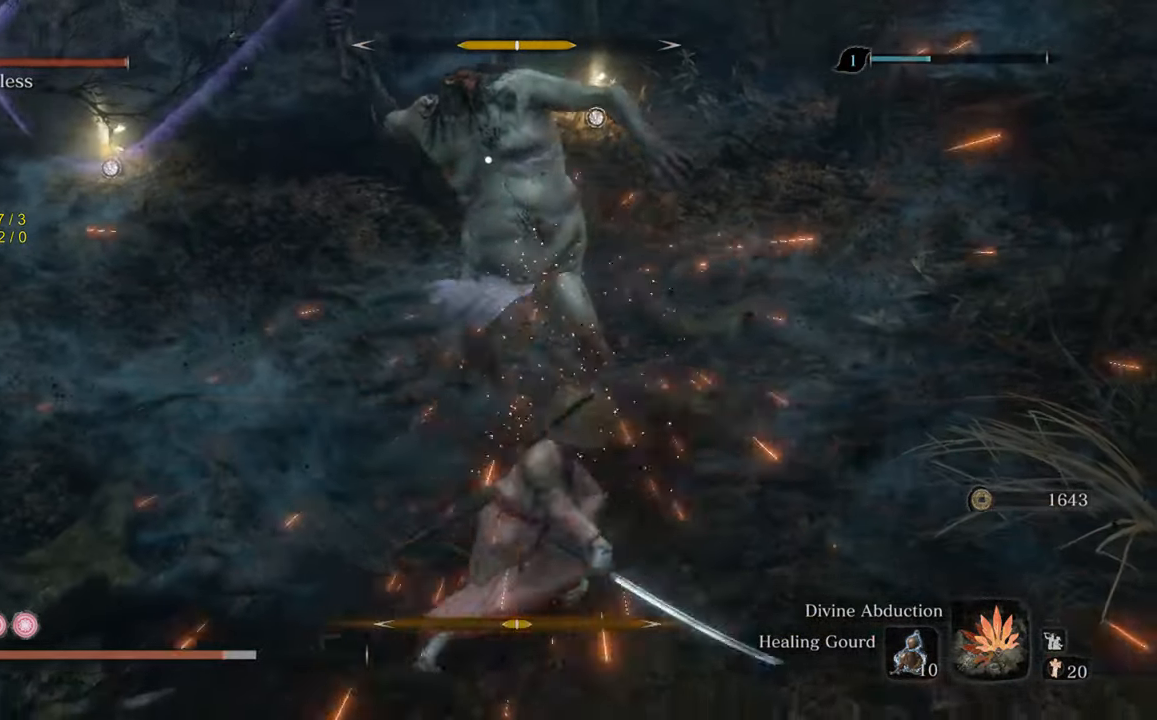
{"buttons": [], "left_stick": "left", "right_stick": "center", "events": [[117, "left_stick", "center"], [367, "left_stick", "left"]]}
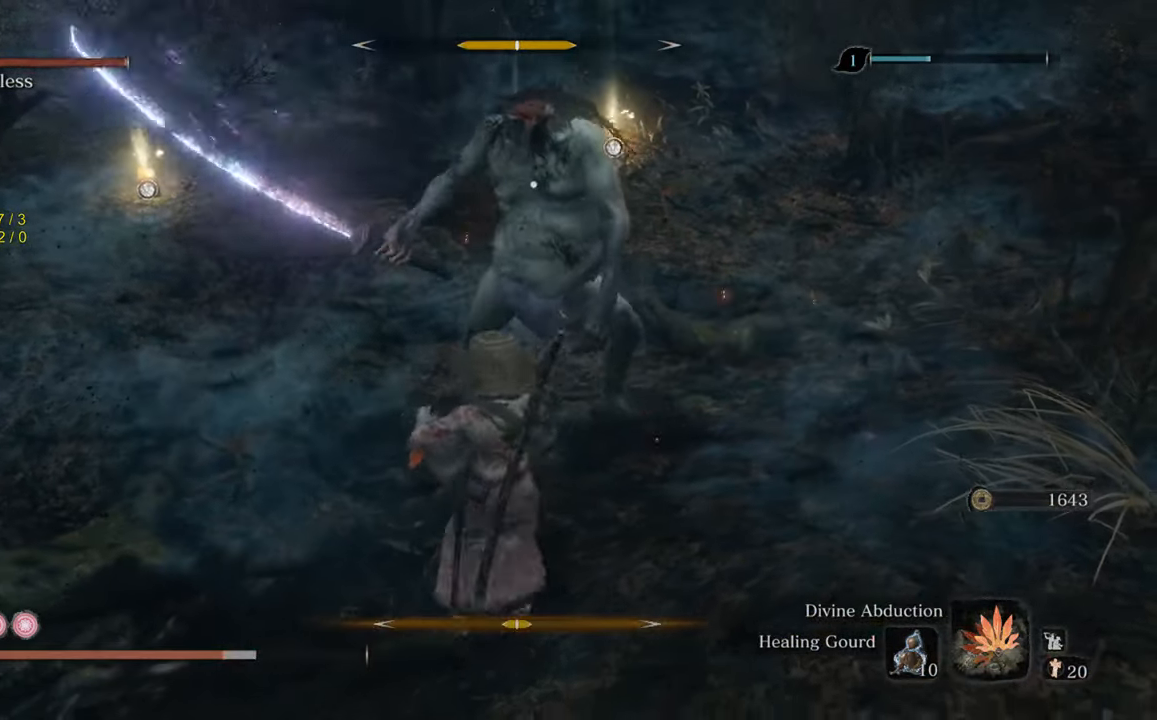
{"buttons": [], "left_stick": "center", "right_stick": "center", "events": [[83, "left_stick", "center"]]}
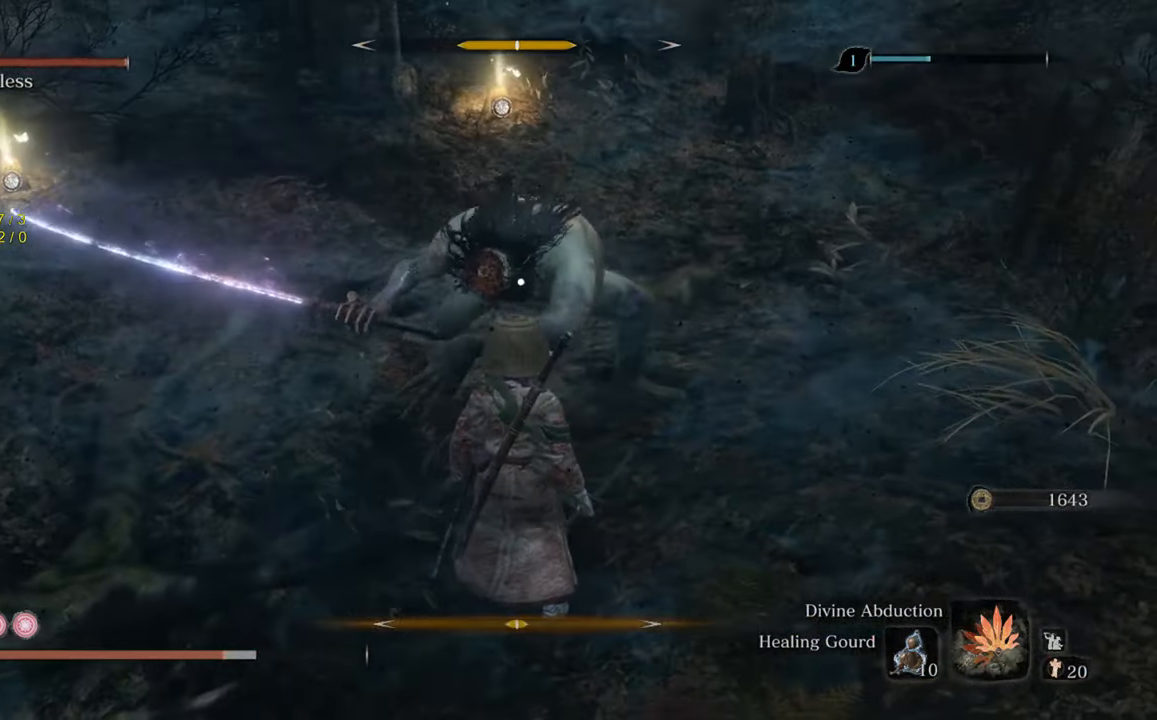
{"buttons": ["L1"], "left_stick": "up-left", "right_stick": "center", "events": [[367, "L1", "down"], [383, "left_stick", "up-left"], [400, "L3", "down"], [483, "L3", "up"]]}
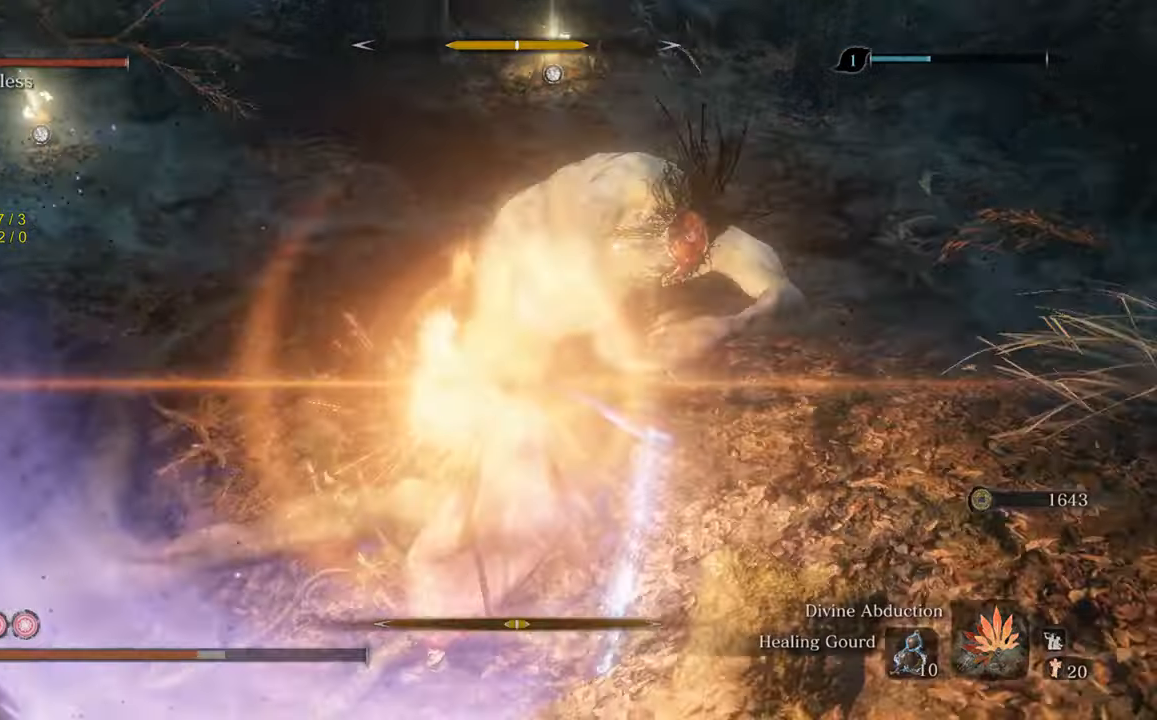
{"buttons": [], "left_stick": "up", "right_stick": "center", "events": [[17, "L1", "up"], [117, "left_stick", "up"]]}
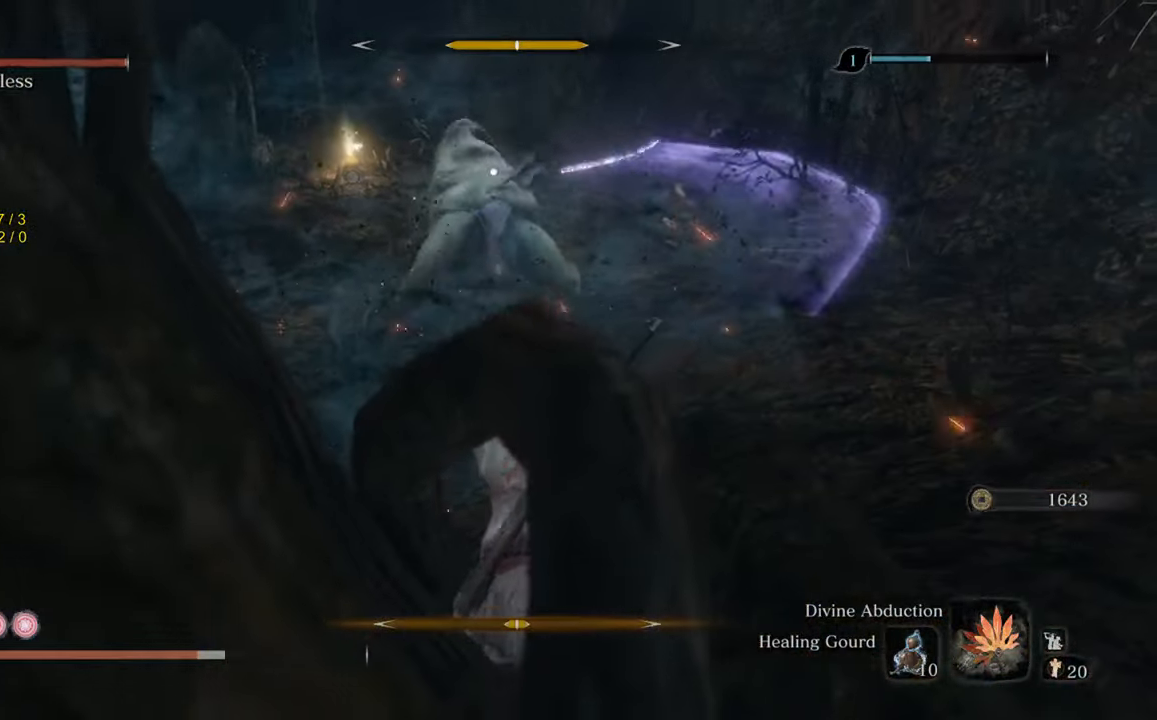
{"buttons": ["A"], "left_stick": "up", "right_stick": "center", "events": [[417, "A", "down"]]}
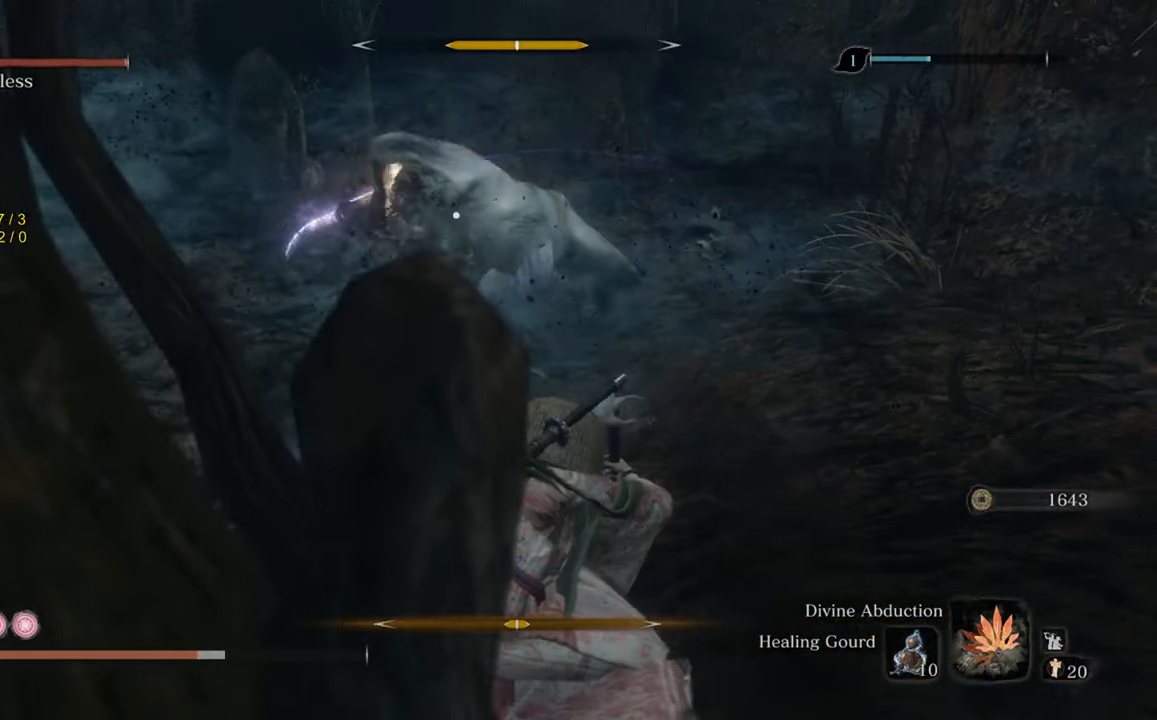
{"buttons": [], "left_stick": "up", "right_stick": "center", "events": [[50, "A", "up"]]}
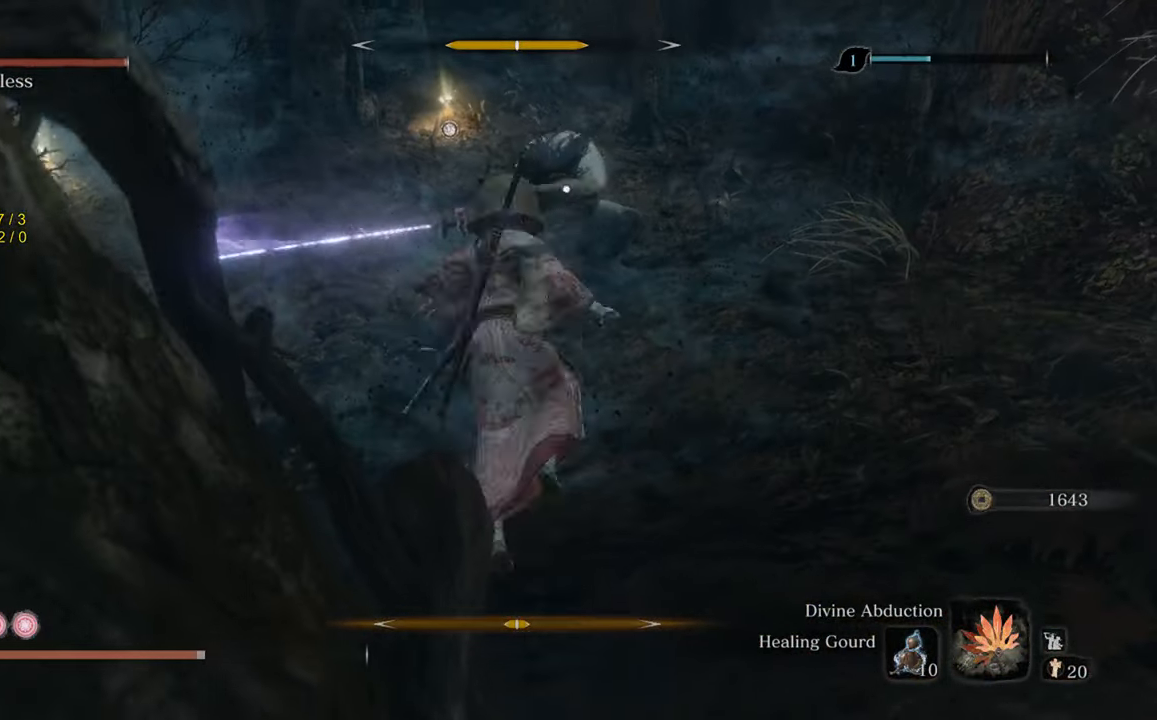
{"buttons": [], "left_stick": "up", "right_stick": "center", "events": [[117, "L1", "down"], [217, "L1", "up"]]}
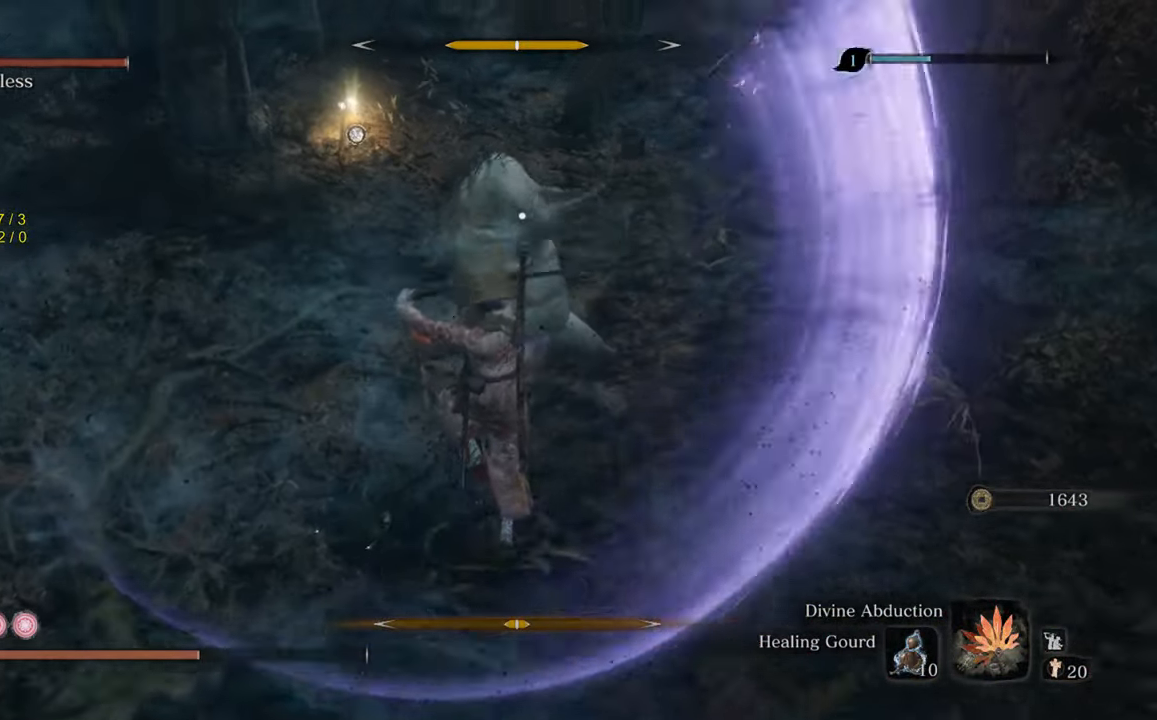
{"buttons": [], "left_stick": "up-left", "right_stick": "center", "events": [[217, "left_stick", "up-left"]]}
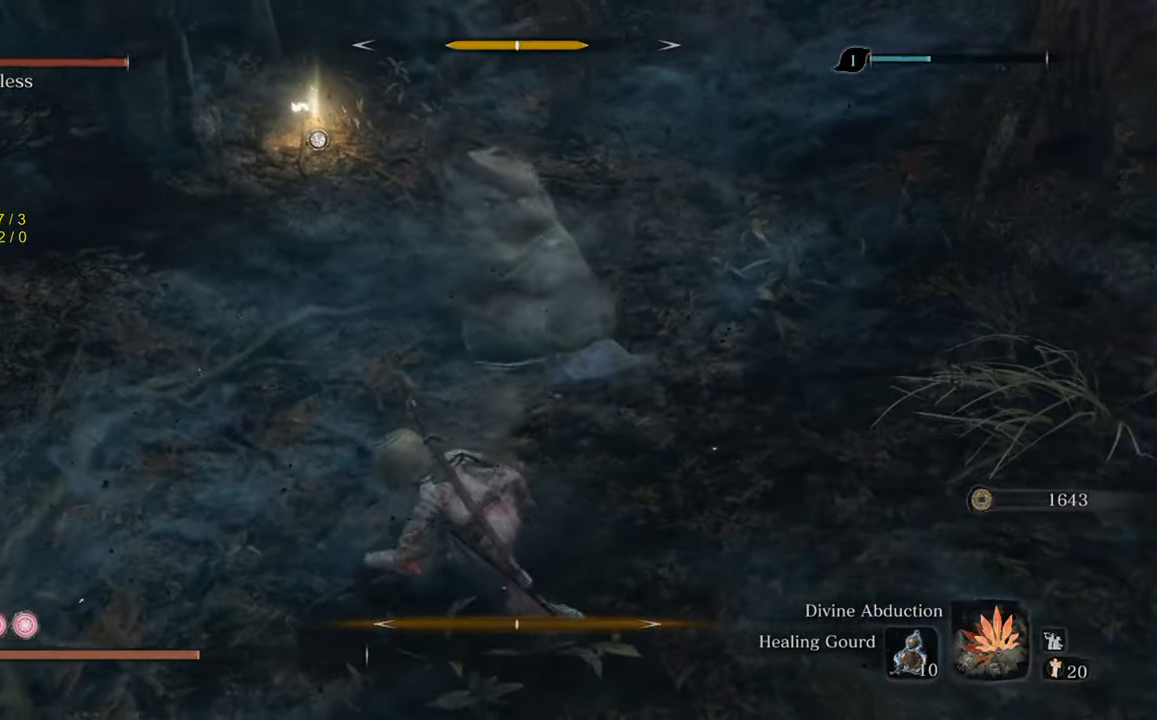
{"buttons": ["A"], "left_stick": "up", "right_stick": "center", "events": [[383, "left_stick", "up"], [500, "A", "down"]]}
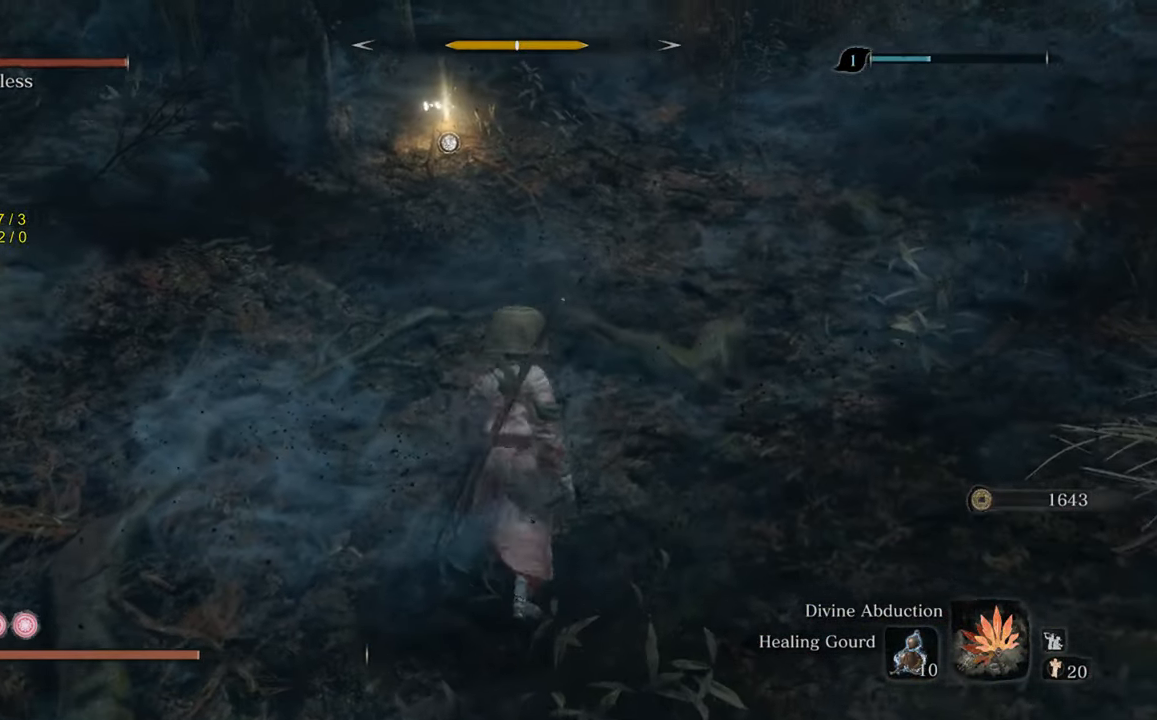
{"buttons": [], "left_stick": "up-right", "right_stick": "left", "events": [[117, "A", "up"], [450, "right_stick", "left"], [467, "left_stick", "up-right"]]}
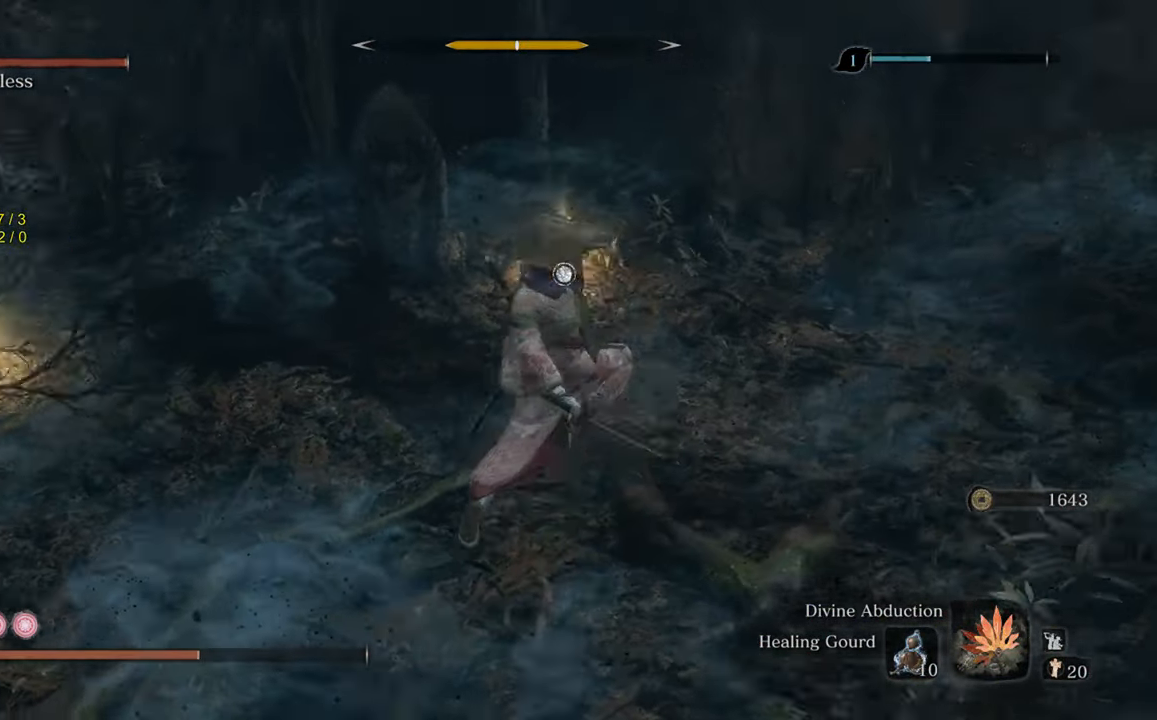
{"buttons": [], "left_stick": "down", "right_stick": "center", "events": [[150, "left_stick", "down-right"], [450, "left_stick", "down"], [467, "right_stick", "center"]]}
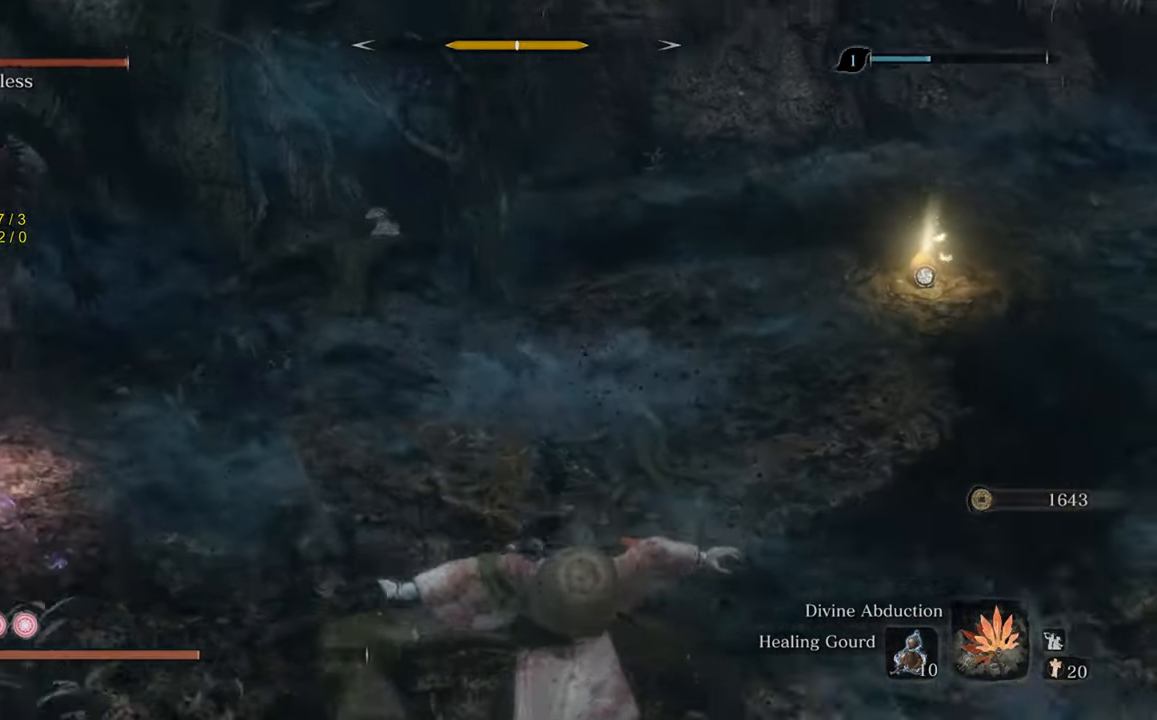
{"buttons": [], "left_stick": "down-right", "right_stick": "left", "events": [[183, "A", "down"], [300, "A", "up"], [417, "left_stick", "down-right"], [500, "right_stick", "left"]]}
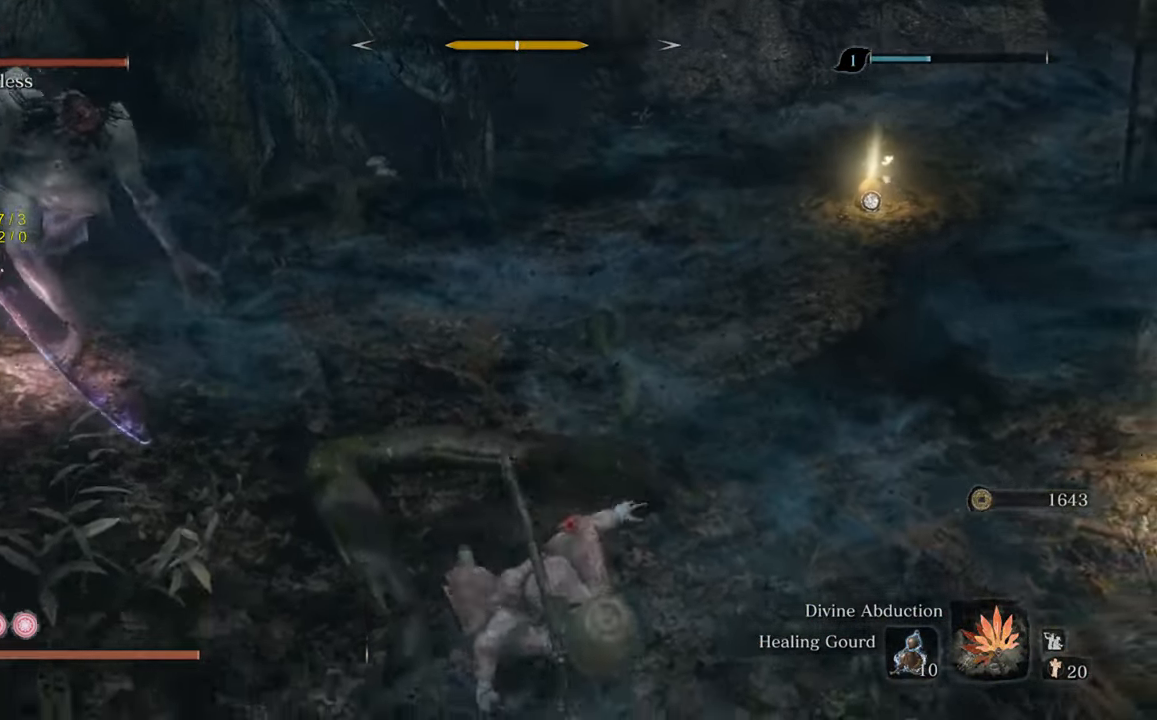
{"buttons": ["R3"], "left_stick": "up-right", "right_stick": "center", "events": [[83, "left_stick", "right"], [133, "right_stick", "center"], [483, "R3", "down"], [483, "left_stick", "up-right"]]}
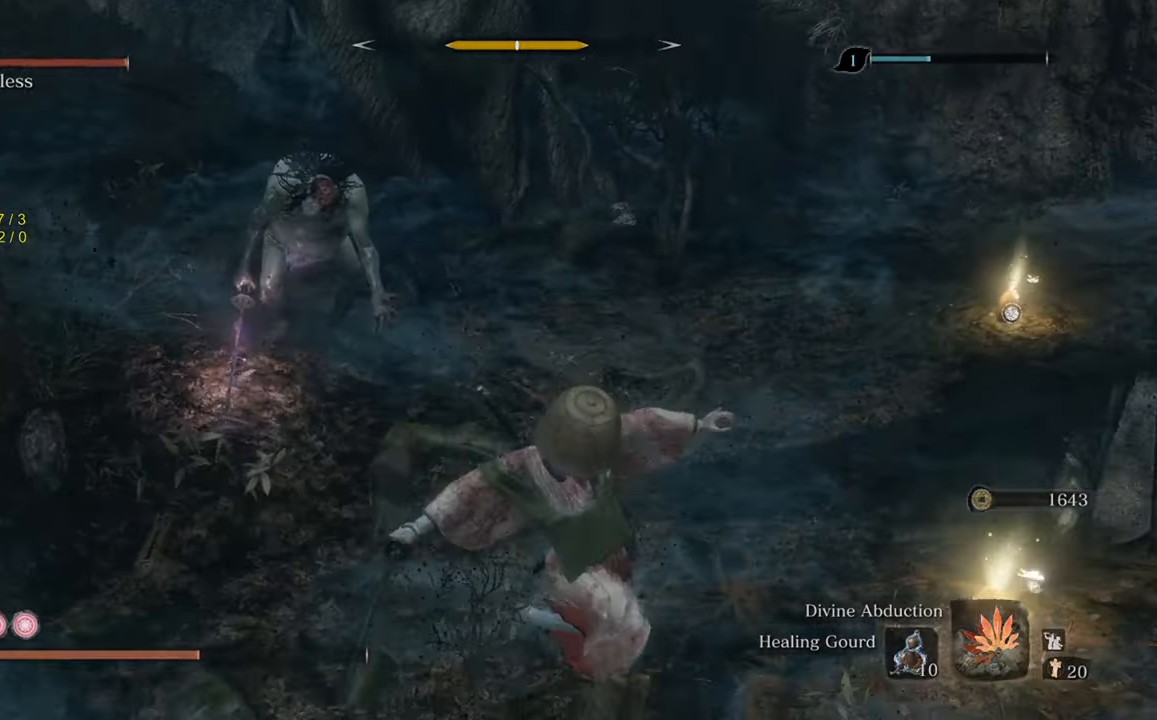
{"buttons": [], "left_stick": "up-right", "right_stick": "center", "events": [[83, "R3", "up"]]}
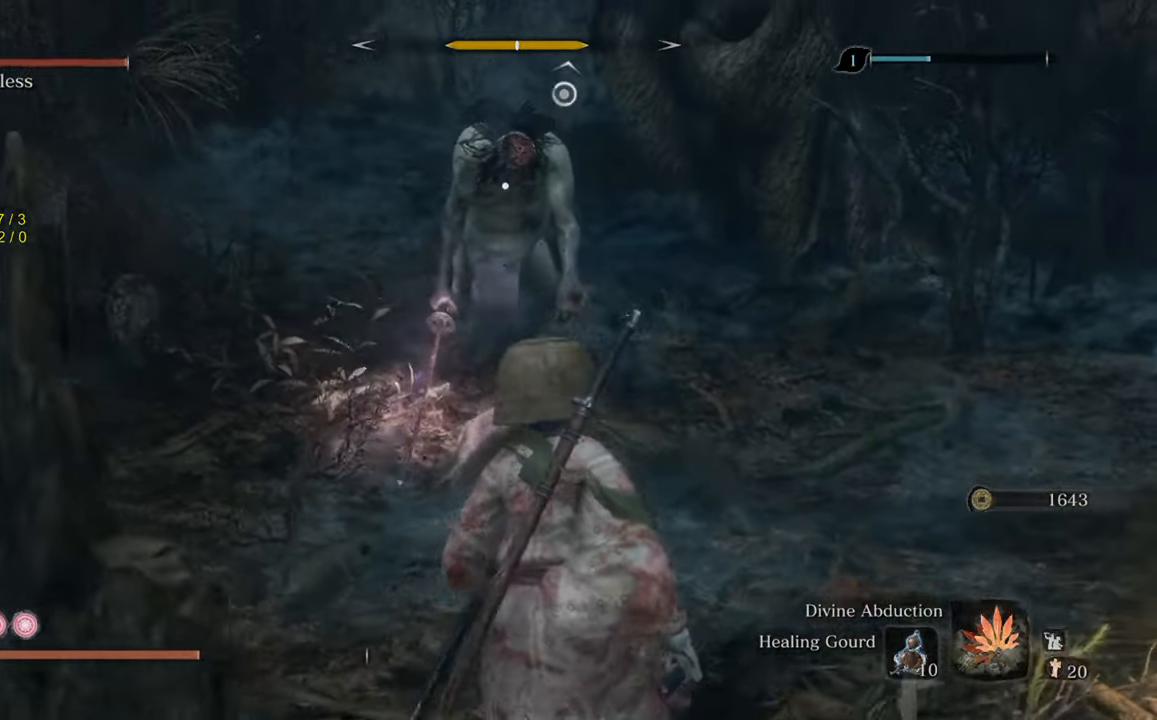
{"buttons": [], "left_stick": "right", "right_stick": "center", "events": [[467, "left_stick", "right"]]}